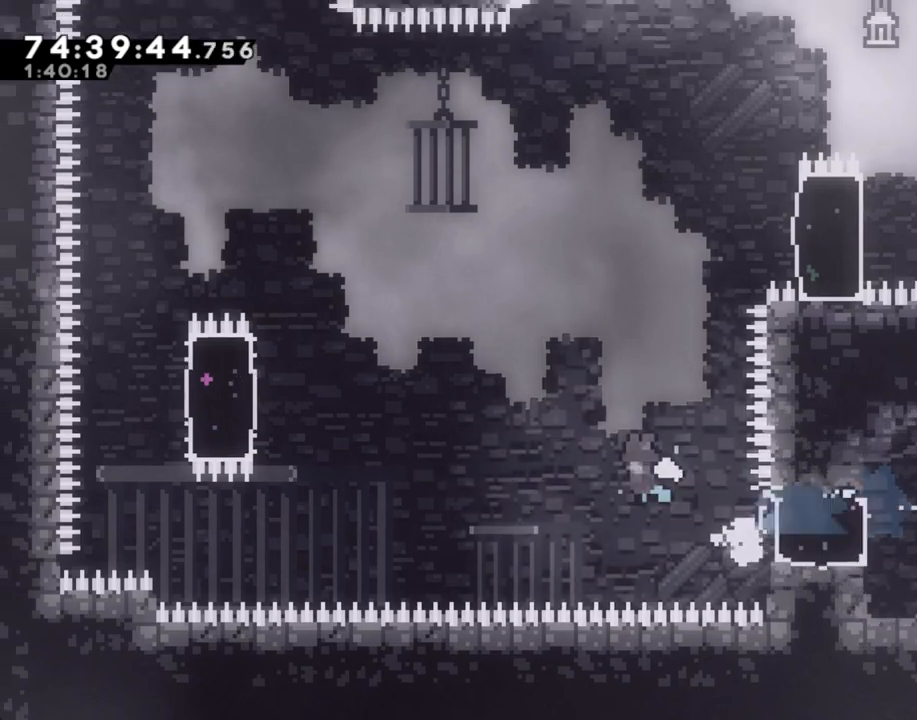
Gameplay with a controller (Nintendo layout); each line is a JSON object with the inputs held at the frame after it. "events" lists button and stick changes between this image and that frame as [ms after this image, input, new state], when the widget could be followed in between. Not read: L1 L3 R1 R3.
{"buttons": ["R2"], "left_stick": "up-left", "right_stick": "center", "events": [[453, "A", "up"], [453, "R2", "down"], [453, "left_stick", "up-left"]]}
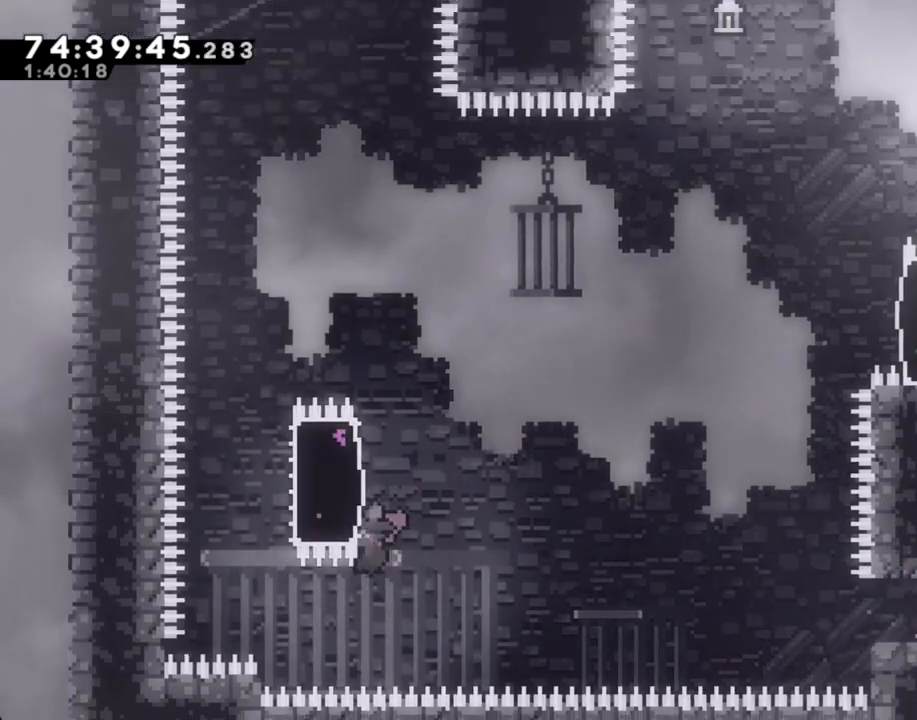
{"buttons": ["X", "R2"], "left_stick": "left", "right_stick": "center", "events": [[50, "left_stick", "up"], [419, "left_stick", "left"], [452, "X", "down"]]}
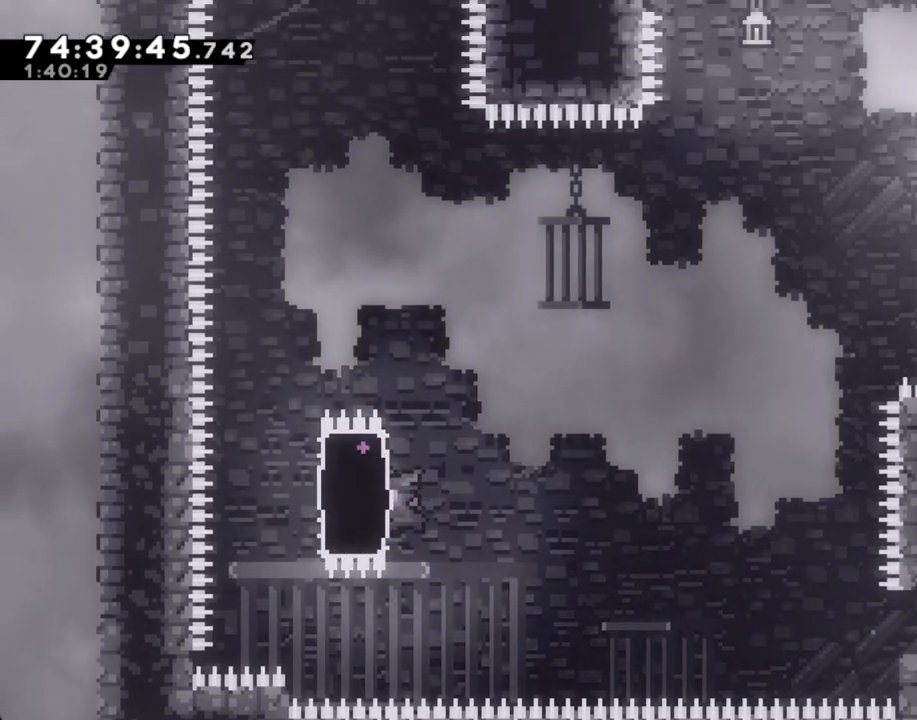
{"buttons": ["R2"], "left_stick": "right", "right_stick": "center", "events": [[117, "X", "up"], [117, "left_stick", "right"], [218, "X", "down"], [402, "X", "up"]]}
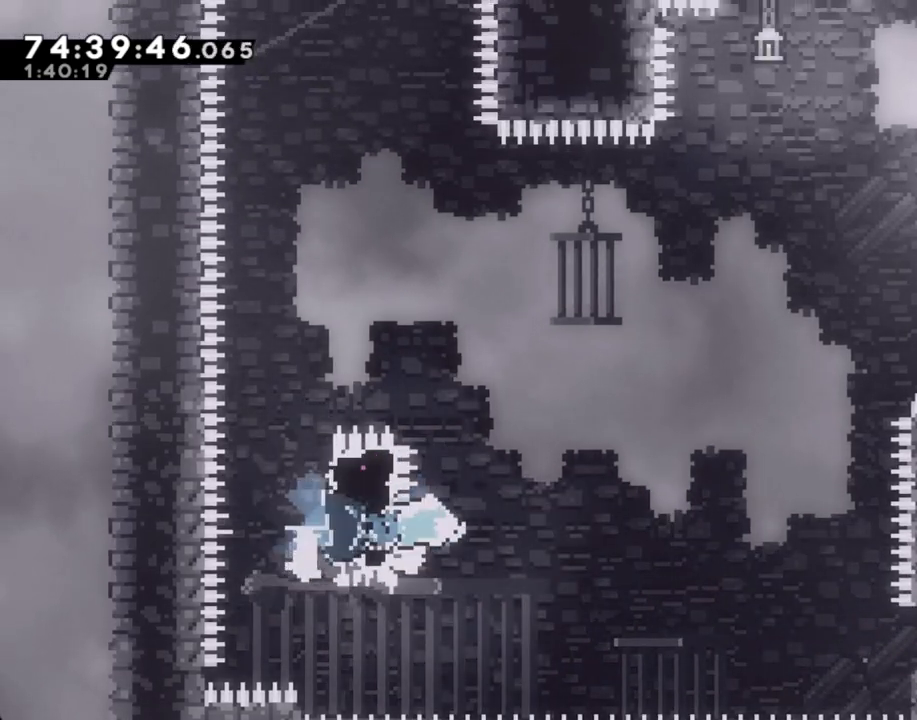
{"buttons": ["X", "R2"], "left_stick": "up-right", "right_stick": "center", "events": [[67, "A", "down"], [117, "left_stick", "up-right"], [368, "A", "up"], [452, "X", "down"]]}
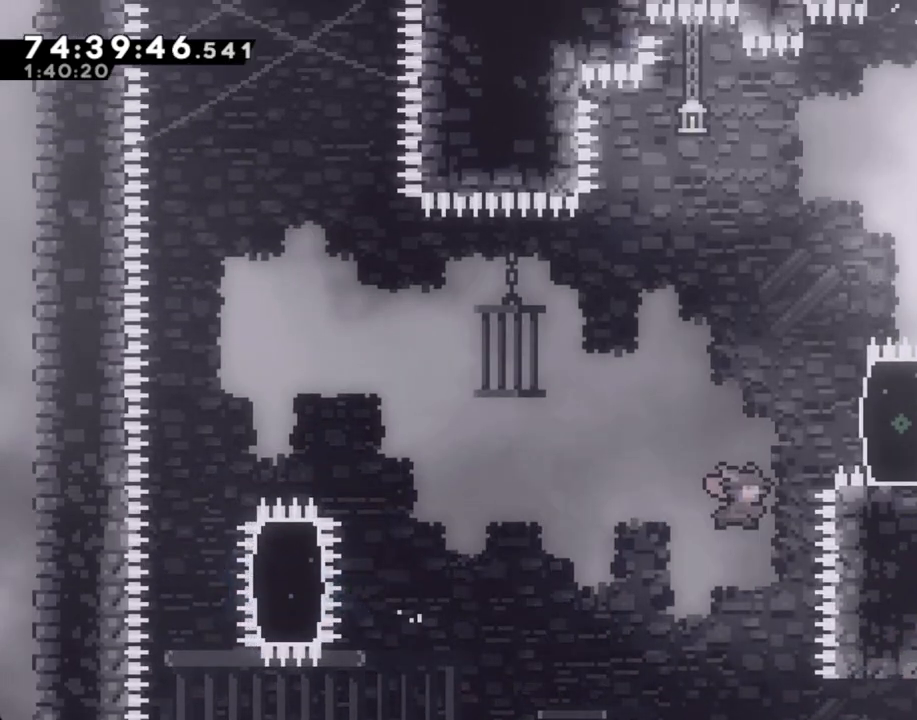
{"buttons": ["R2"], "left_stick": "up-right", "right_stick": "center", "events": [[134, "X", "up"]]}
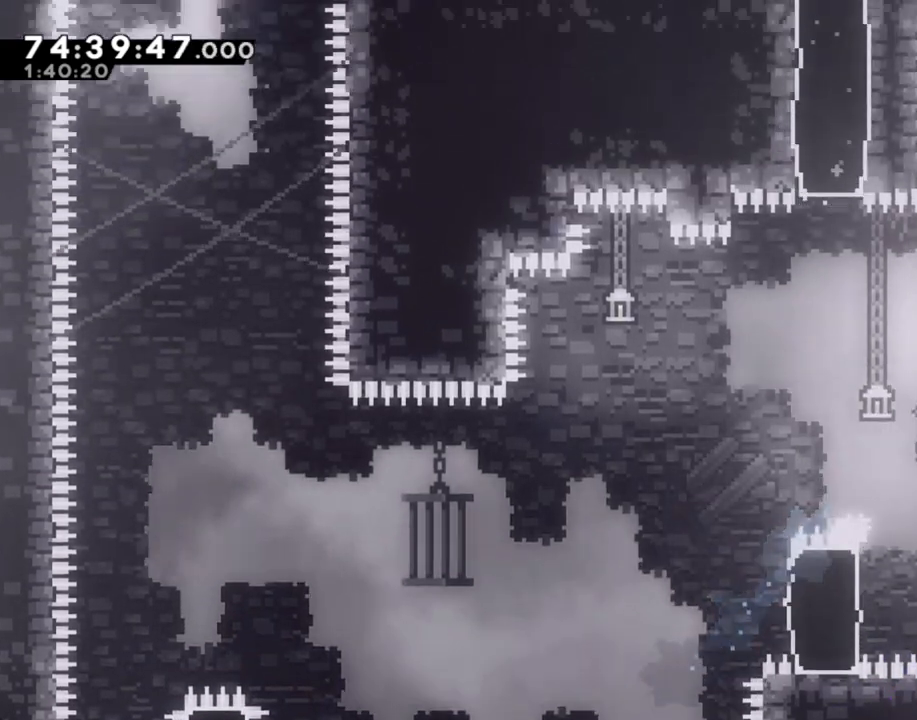
{"buttons": ["A", "R2"], "left_stick": "up-right", "right_stick": "center", "events": [[100, "left_stick", "up"], [435, "A", "down"], [435, "left_stick", "up-right"]]}
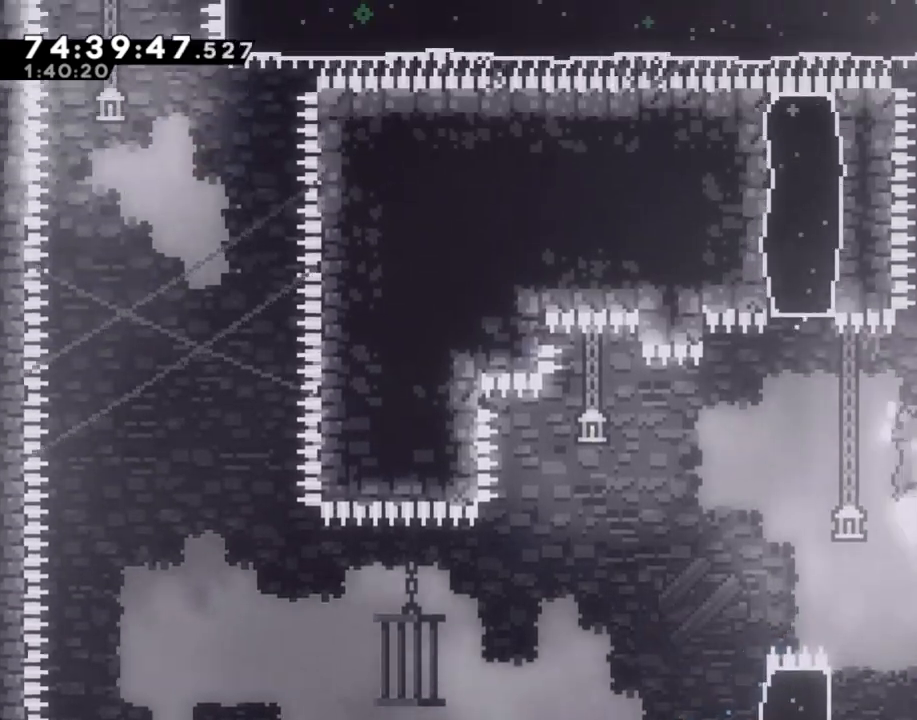
{"buttons": [], "left_stick": "up-right", "right_stick": "center", "events": [[168, "A", "up"], [218, "left_stick", "up"], [235, "X", "down"], [436, "left_stick", "up-right"], [453, "X", "up"], [486, "R2", "up"]]}
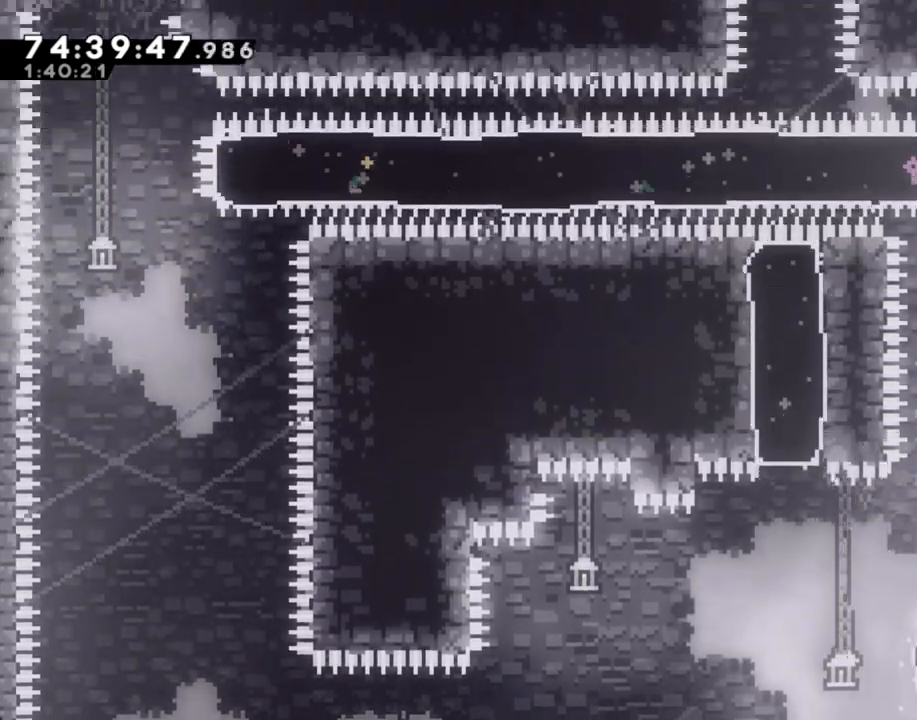
{"buttons": ["X"], "left_stick": "down", "right_stick": "center", "events": [[318, "left_stick", "center"], [452, "left_stick", "down"], [469, "X", "down"]]}
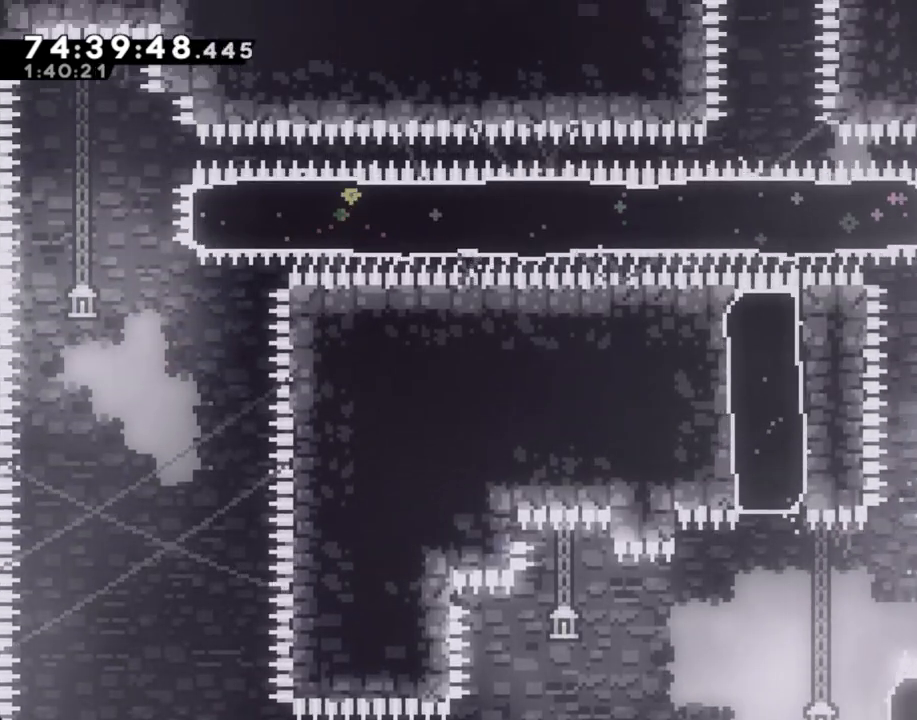
{"buttons": ["R2"], "left_stick": "up", "right_stick": "center", "events": [[83, "left_stick", "center"], [134, "X", "up"], [201, "left_stick", "left"], [234, "R2", "down"], [368, "left_stick", "up-left"], [486, "left_stick", "up"]]}
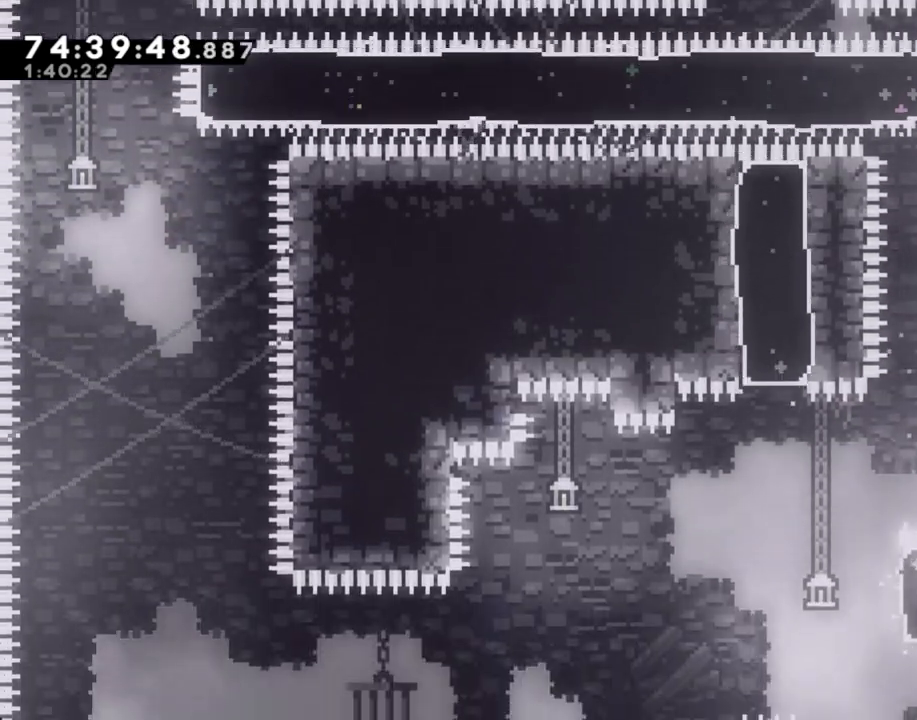
{"buttons": ["A", "R2"], "left_stick": "center", "right_stick": "center", "events": [[335, "left_stick", "center"], [386, "A", "down"]]}
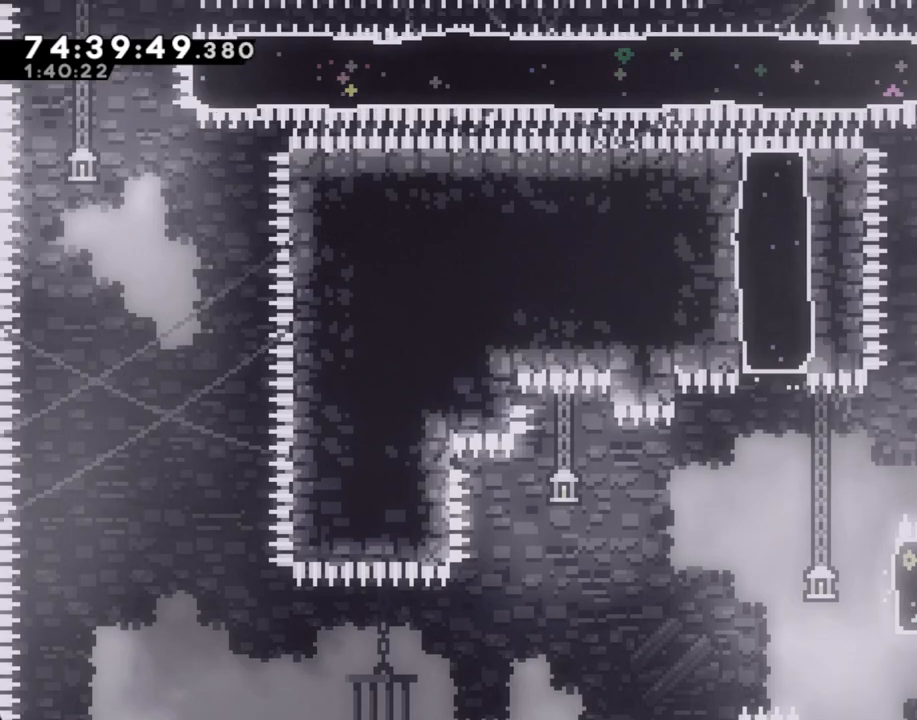
{"buttons": ["R2"], "left_stick": "up", "right_stick": "center", "events": [[34, "left_stick", "right"], [268, "A", "up"], [319, "A", "down"], [319, "left_stick", "left"], [469, "left_stick", "up"], [486, "A", "up"]]}
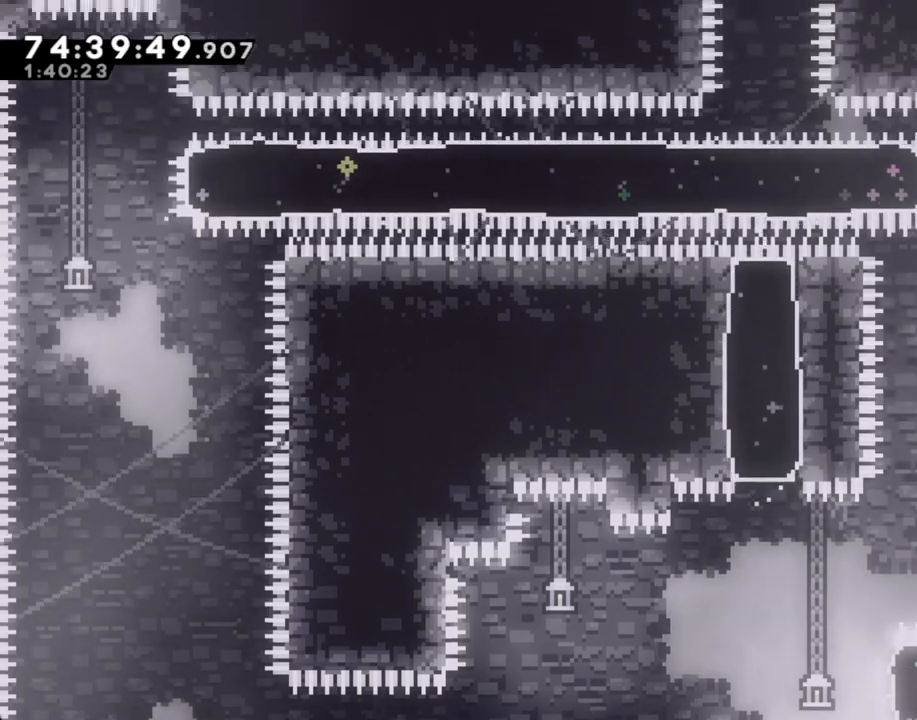
{"buttons": [], "left_stick": "right", "right_stick": "center", "events": [[50, "X", "down"], [218, "X", "up"], [234, "left_stick", "right"], [285, "R2", "up"]]}